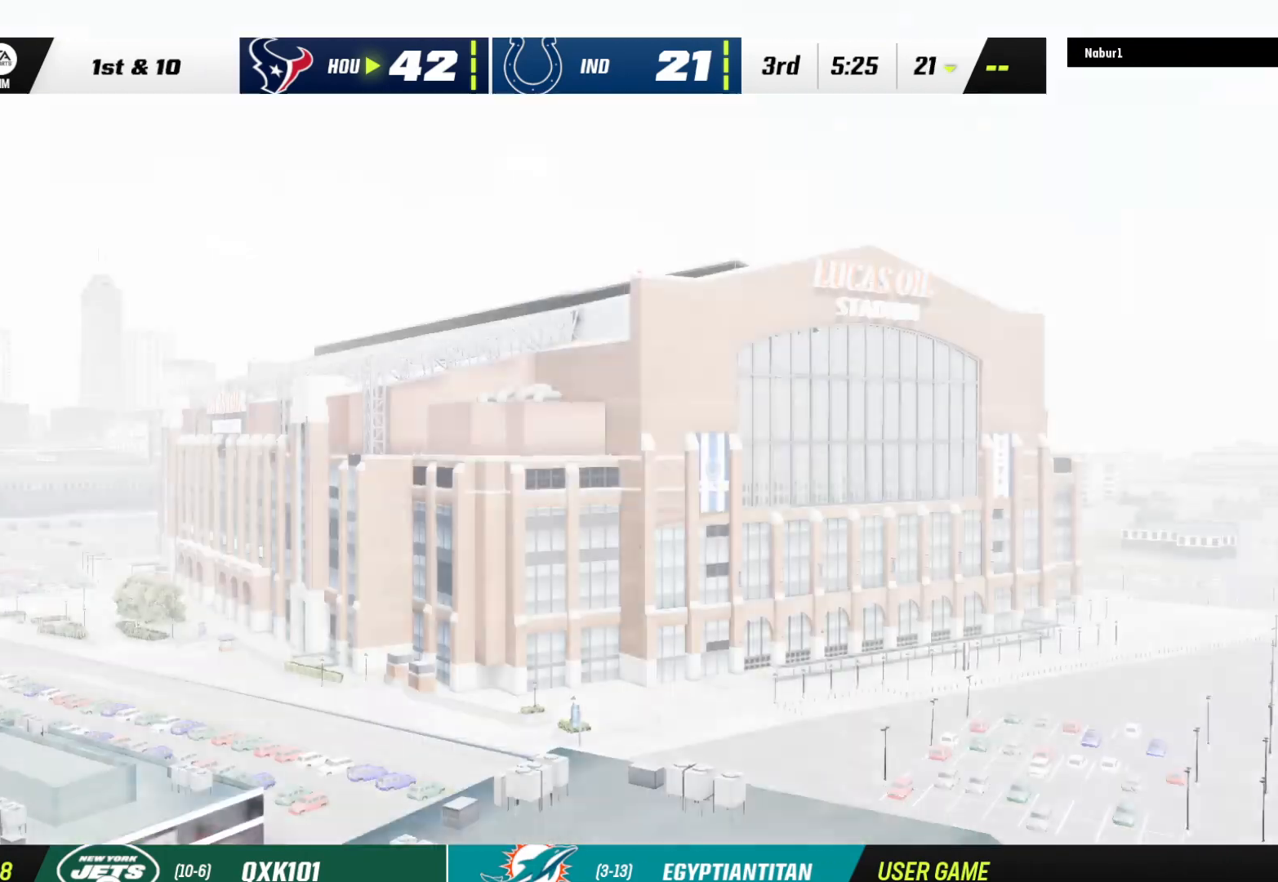
Gameplay with a controller (Xbox layout); each line is a JSON object with the inputs held at the frame after it. "events" lists button and stick changes between this image and that frame as [ms after this image, input, new state], when the widget could be followed in between.
{"buttons": [], "left_stick": "center", "right_stick": "center", "events": []}
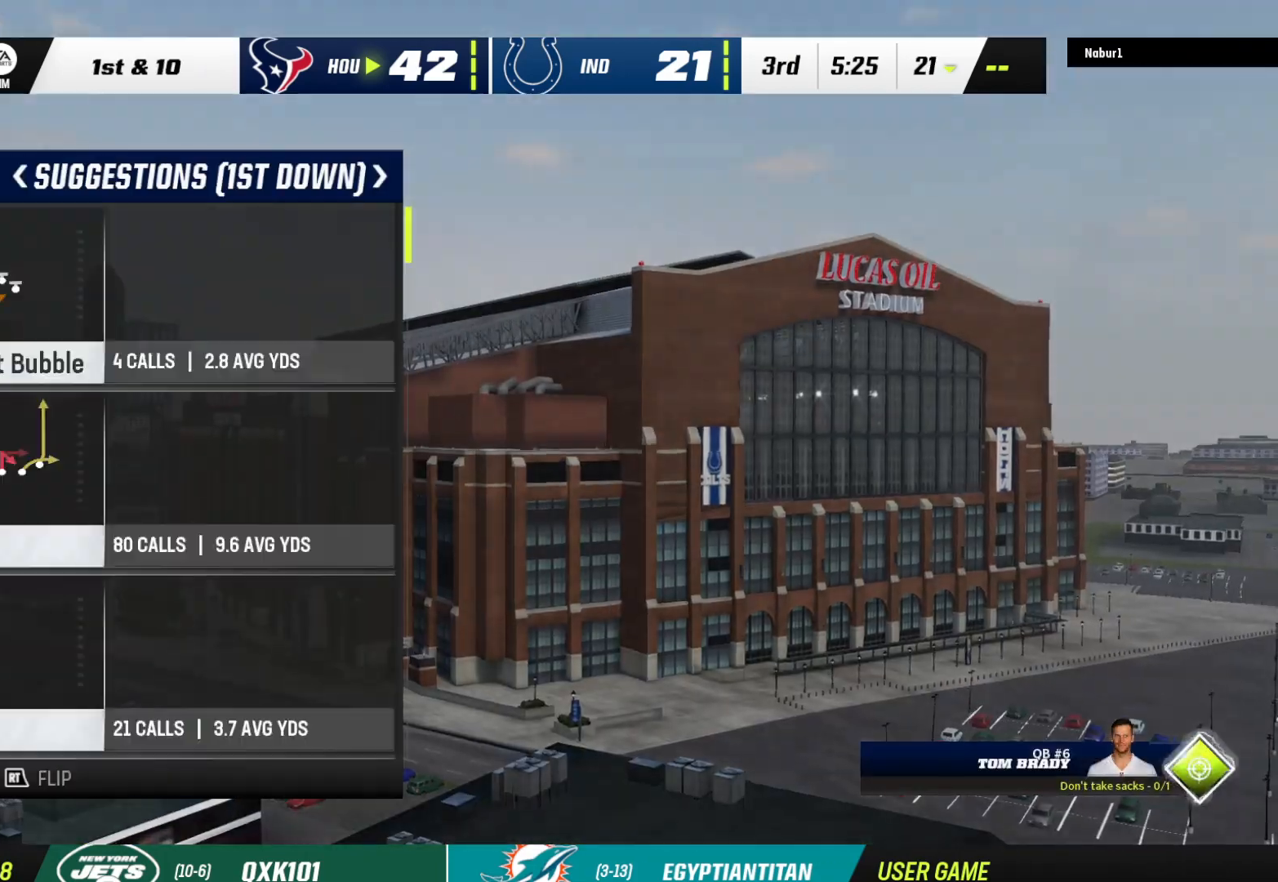
{"buttons": ["DPAD_DOWN"], "left_stick": "center", "right_stick": "center", "events": [[400, "DPAD_DOWN", "down"]]}
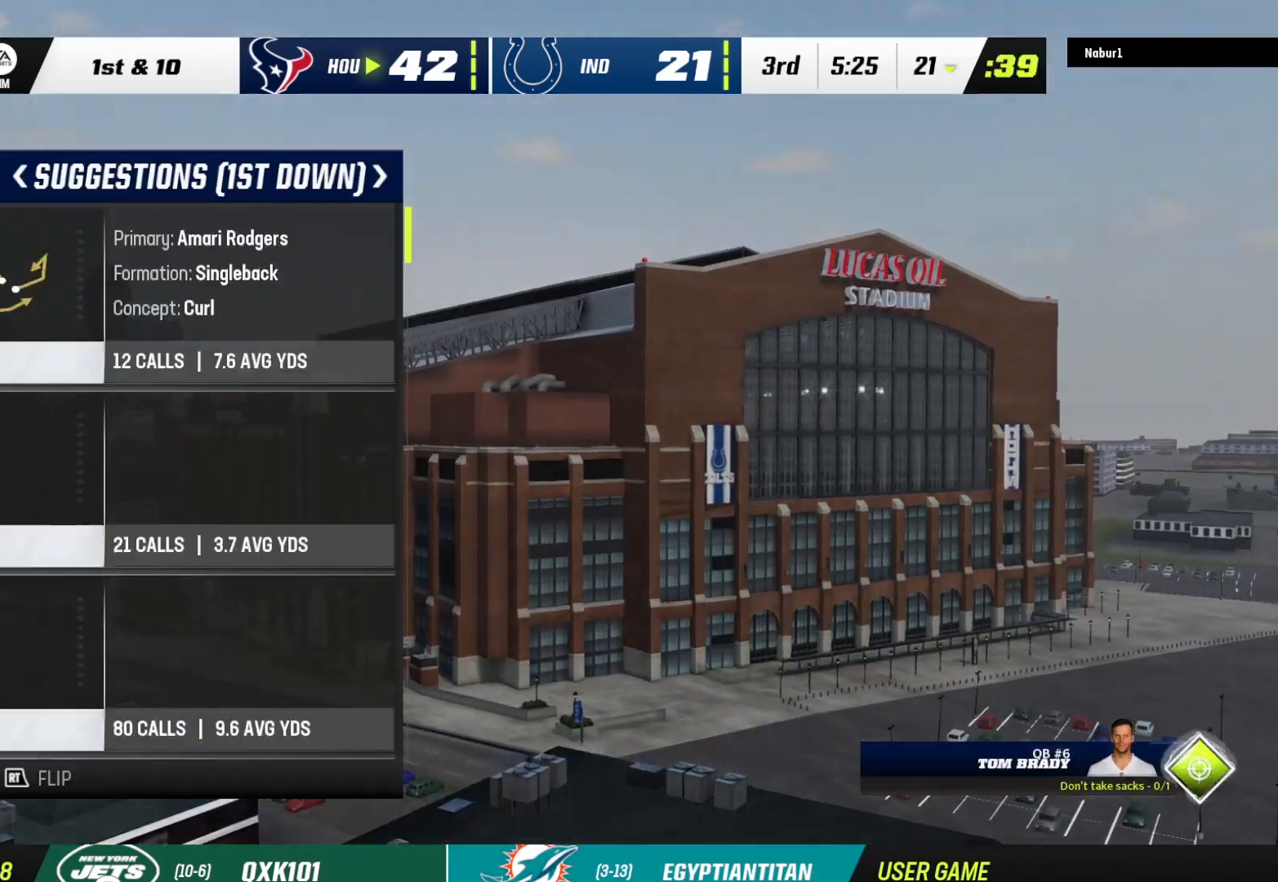
{"buttons": [], "left_stick": "center", "right_stick": "center", "events": [[67, "DPAD_DOWN", "up"]]}
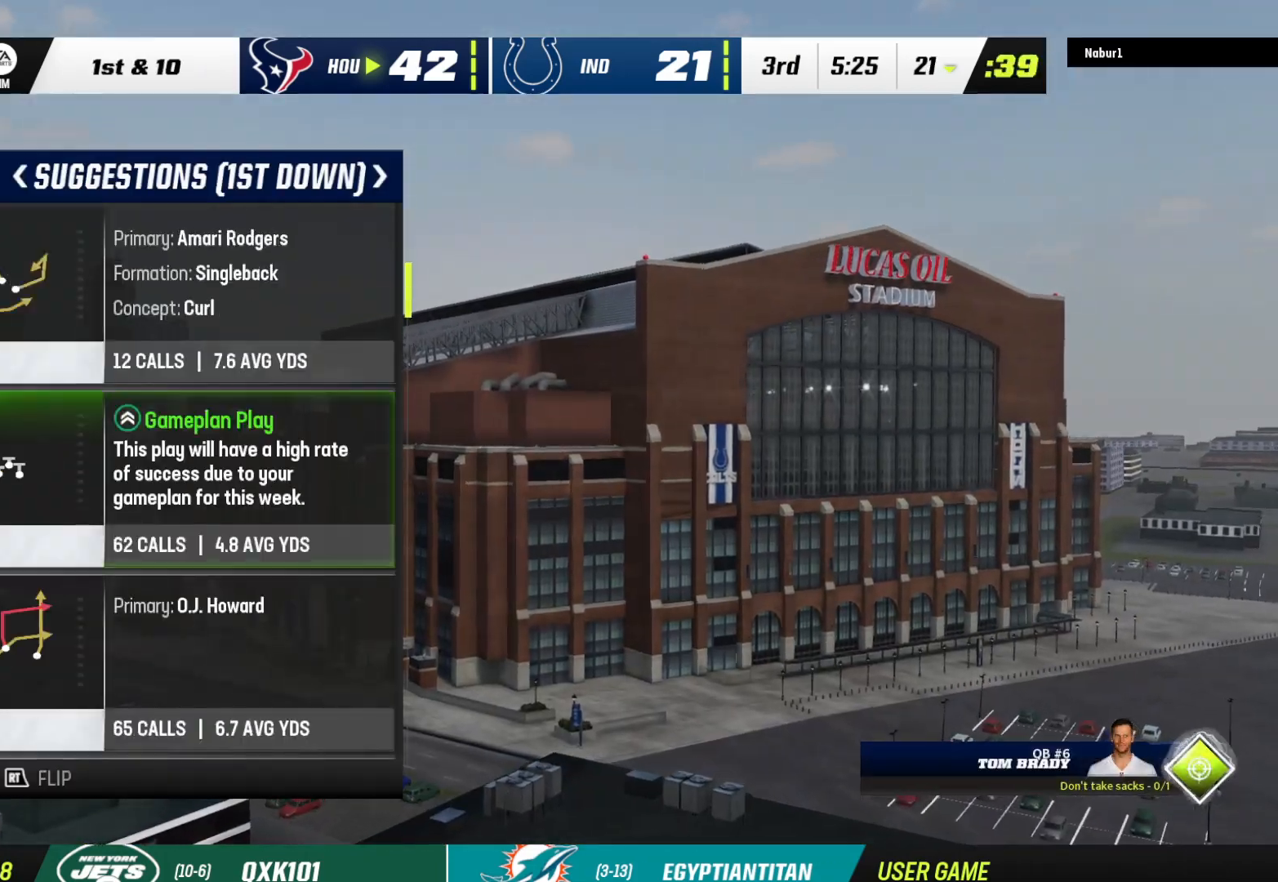
{"buttons": ["DPAD_DOWN"], "left_stick": "center", "right_stick": "center", "events": [[467, "DPAD_DOWN", "down"]]}
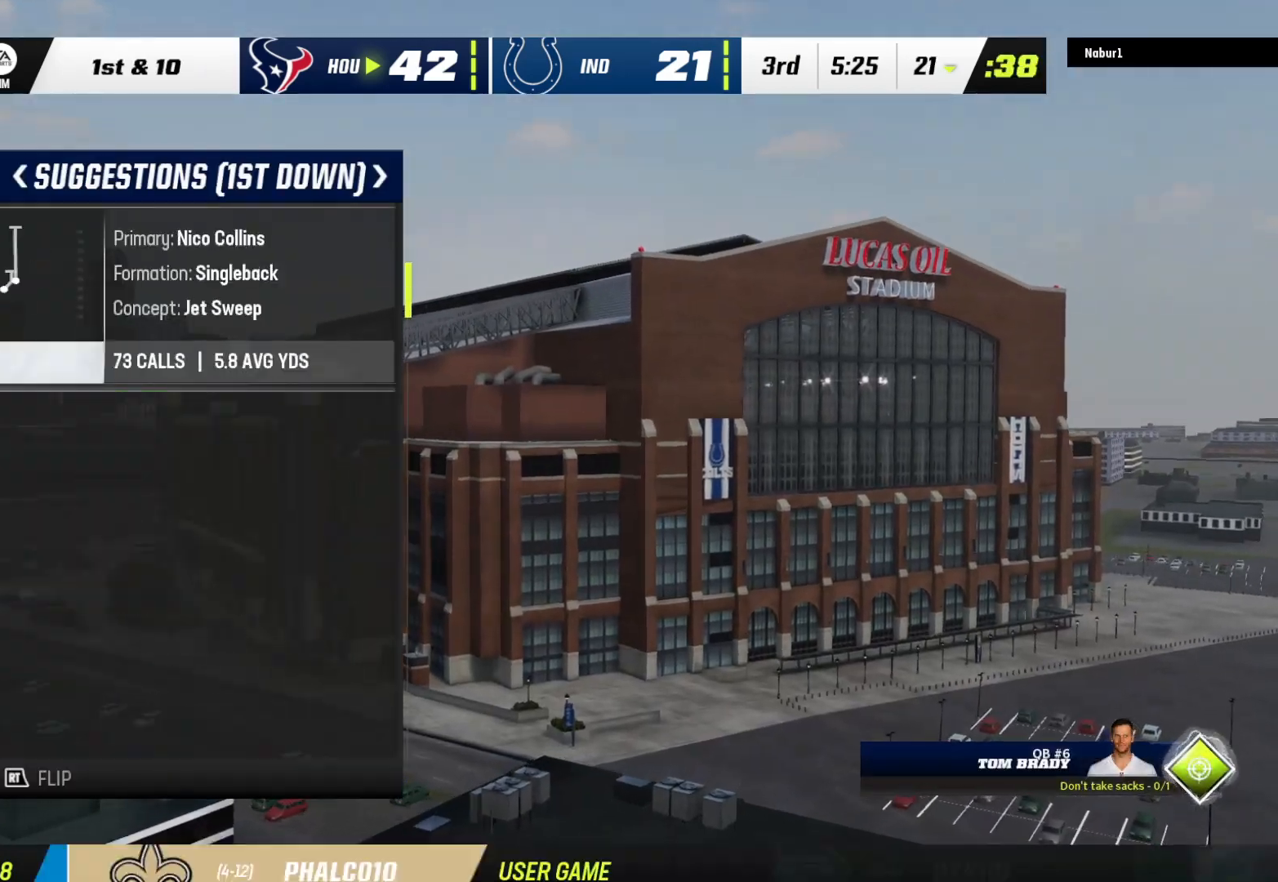
{"buttons": [], "left_stick": "center", "right_stick": "center", "events": [[100, "DPAD_DOWN", "up"]]}
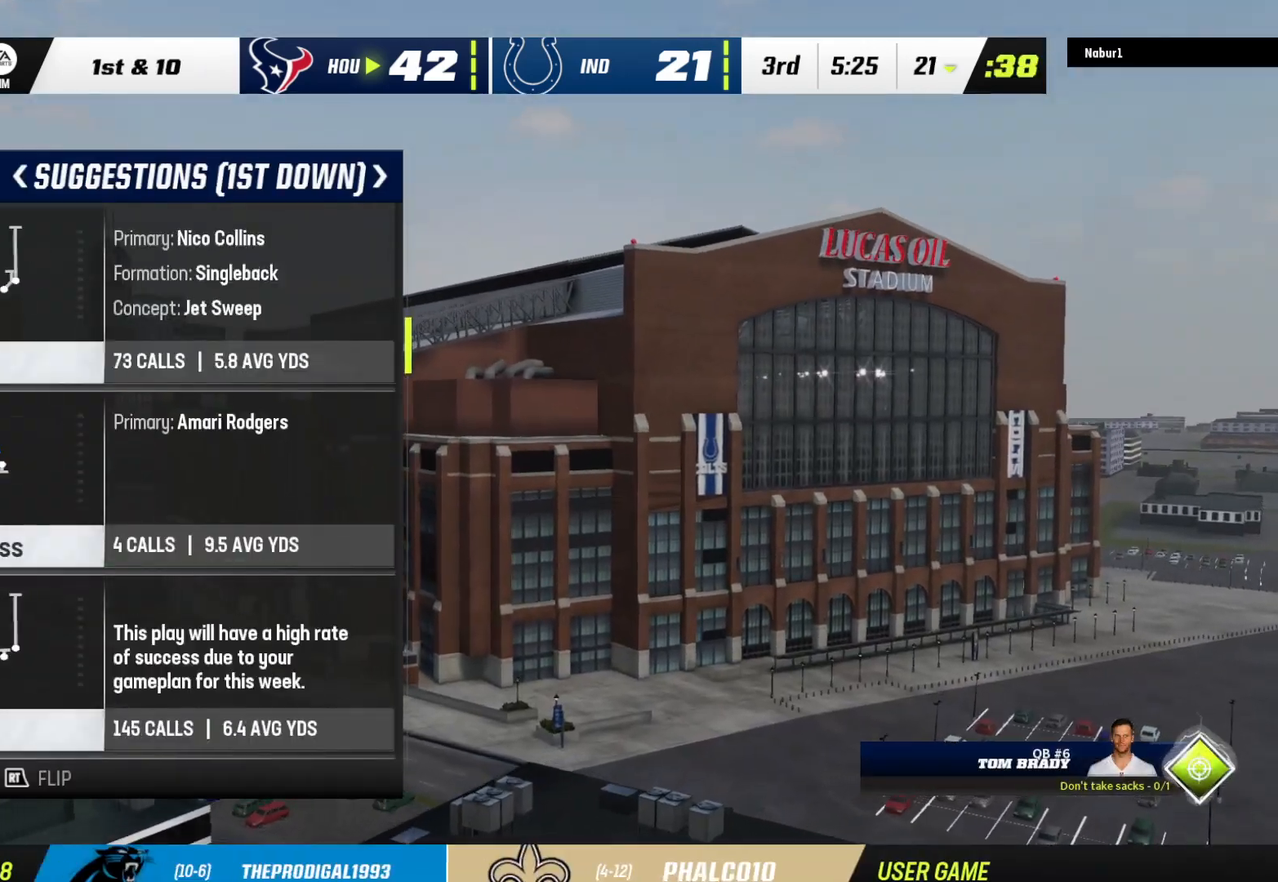
{"buttons": [], "left_stick": "center", "right_stick": "center", "events": []}
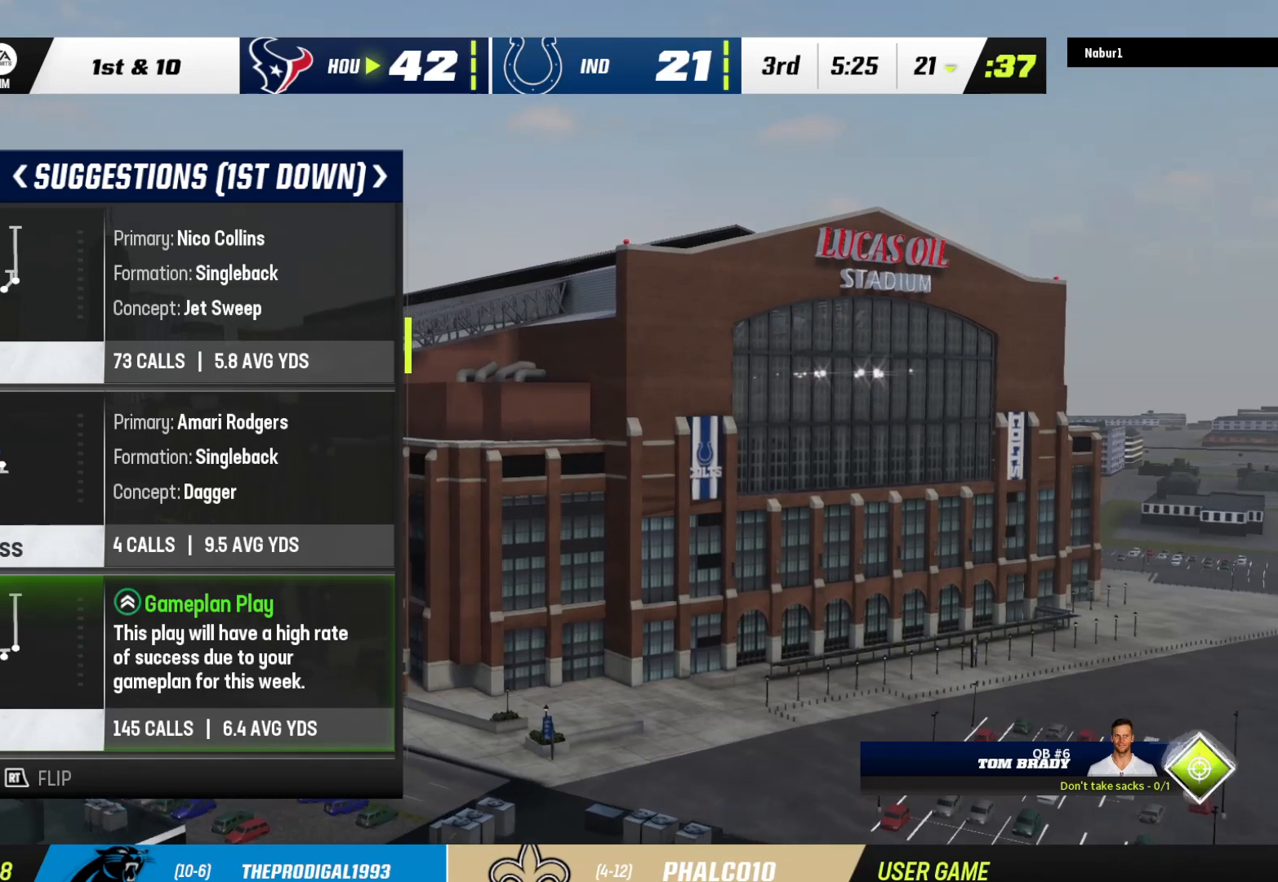
{"buttons": ["A"], "left_stick": "center", "right_stick": "center", "events": [[433, "A", "down"]]}
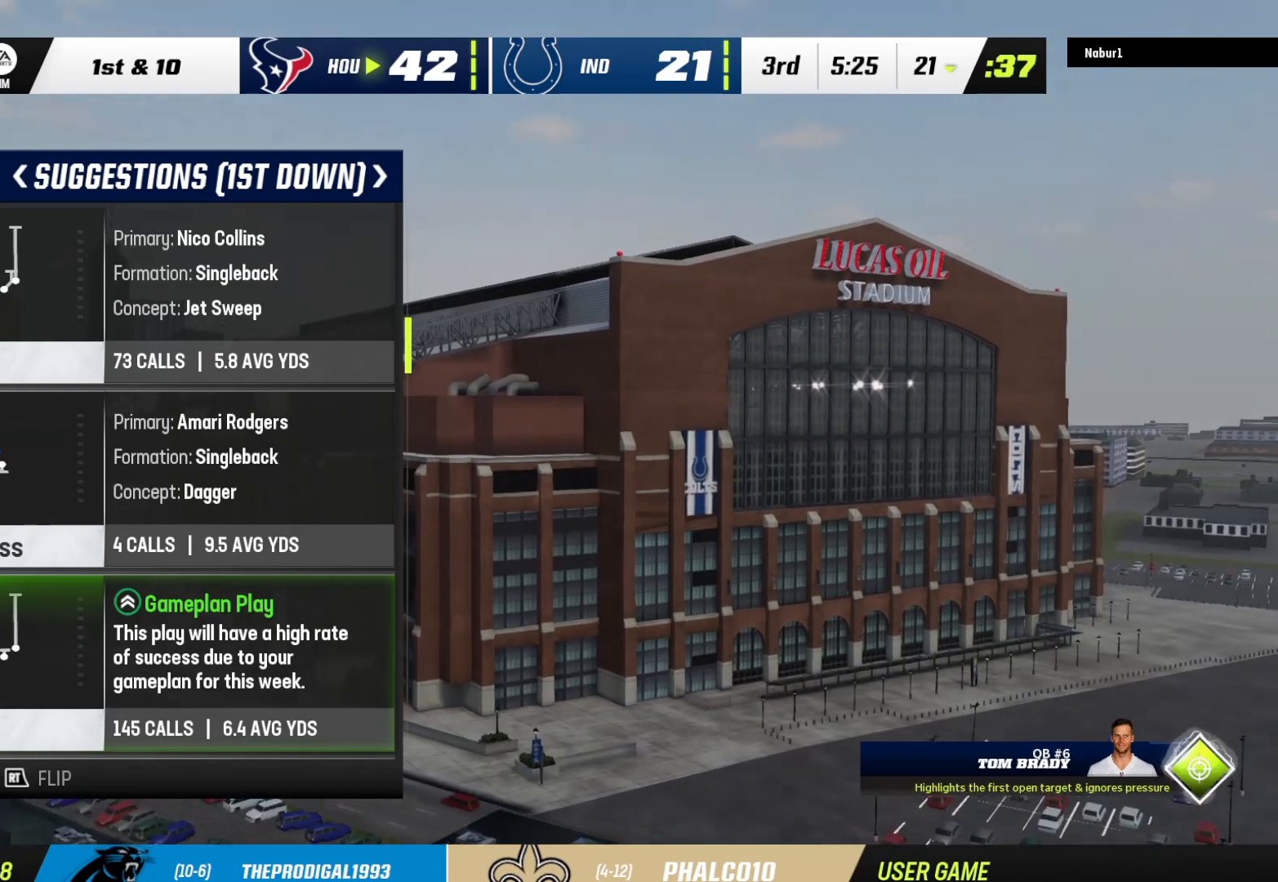
{"buttons": [], "left_stick": "center", "right_stick": "center", "events": [[100, "A", "up"], [167, "A", "down"], [267, "A", "up"], [367, "A", "down"], [467, "A", "up"]]}
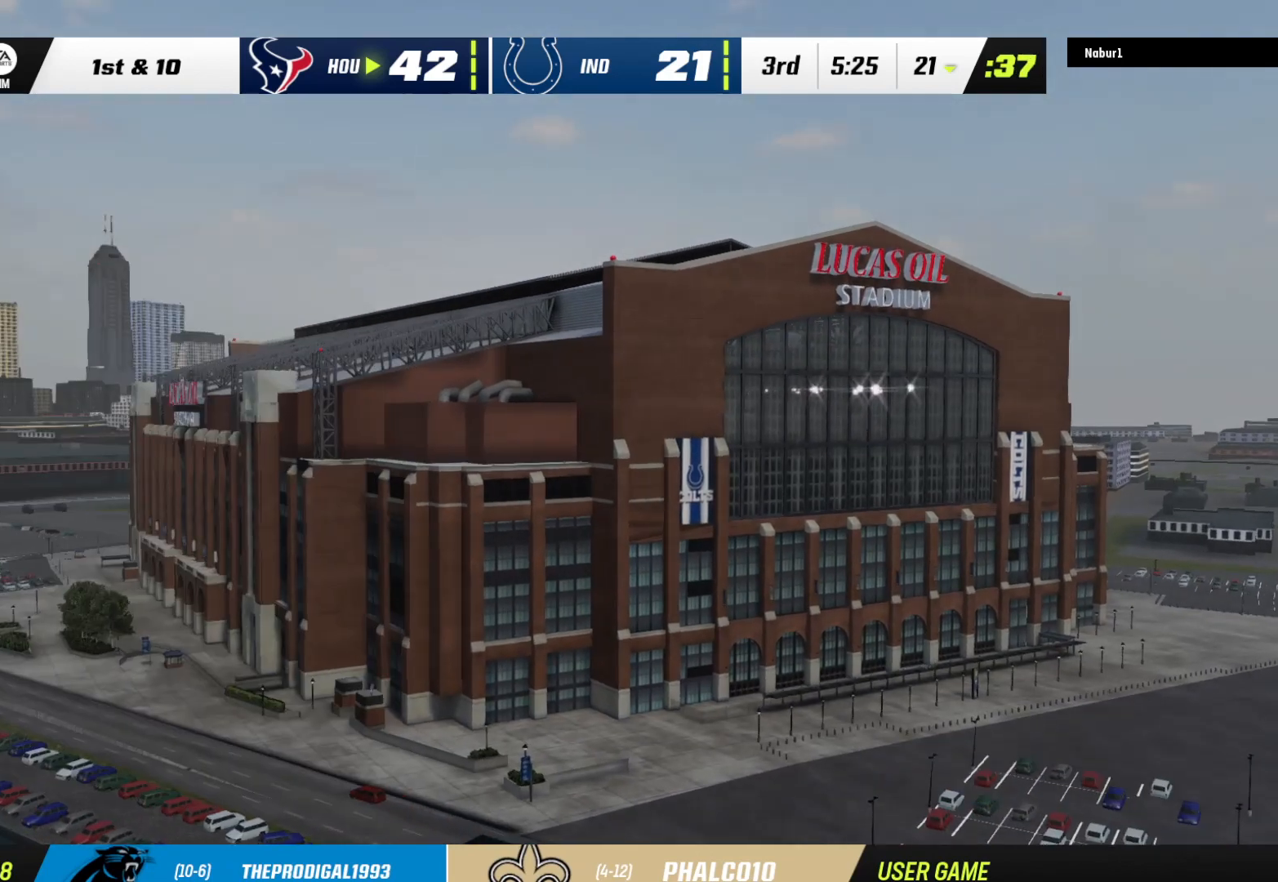
{"buttons": [], "left_stick": "center", "right_stick": "center", "events": [[100, "A", "down"], [200, "A", "up"]]}
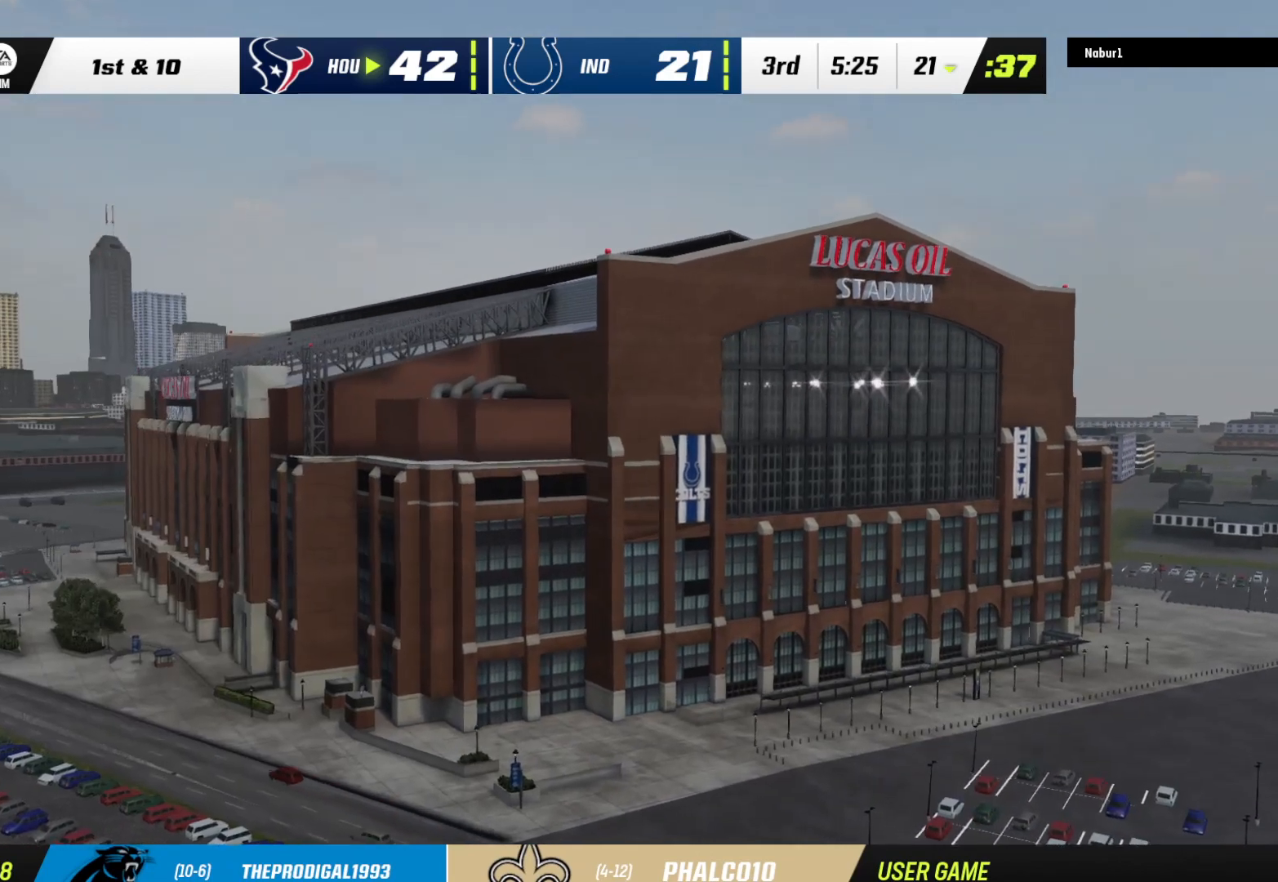
{"buttons": [], "left_stick": "center", "right_stick": "center", "events": []}
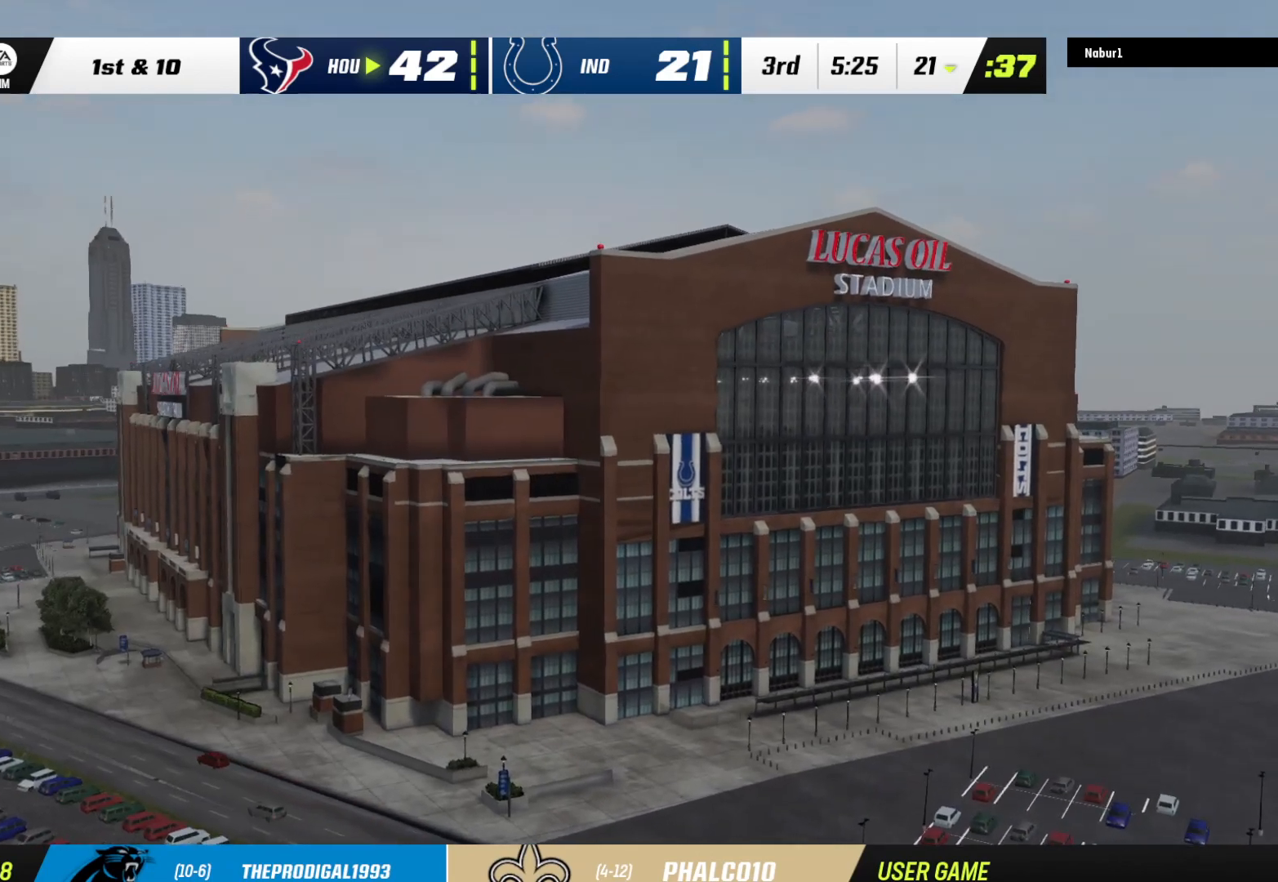
{"buttons": [], "left_stick": "center", "right_stick": "center", "events": []}
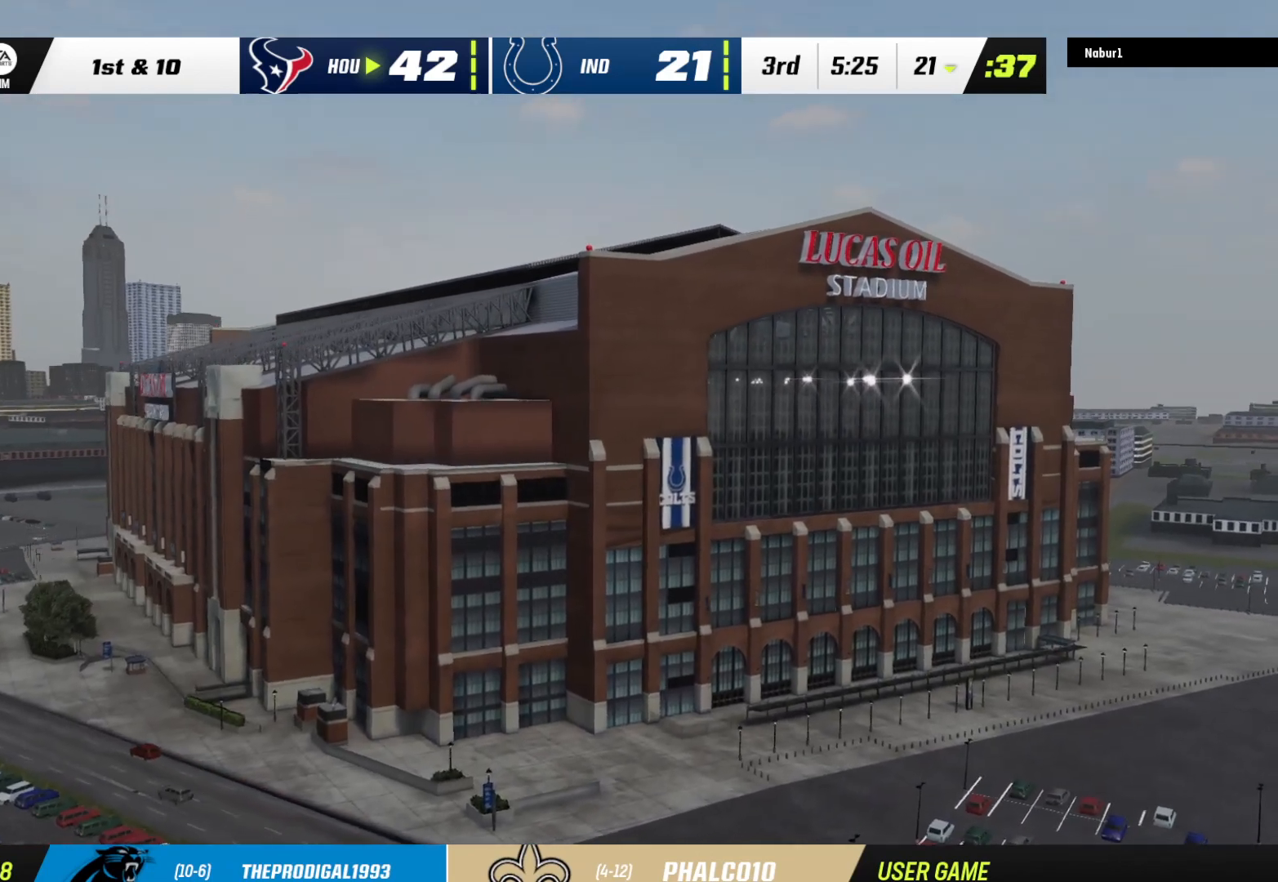
{"buttons": [], "left_stick": "center", "right_stick": "center", "events": [[167, "A", "down"], [400, "A", "up"]]}
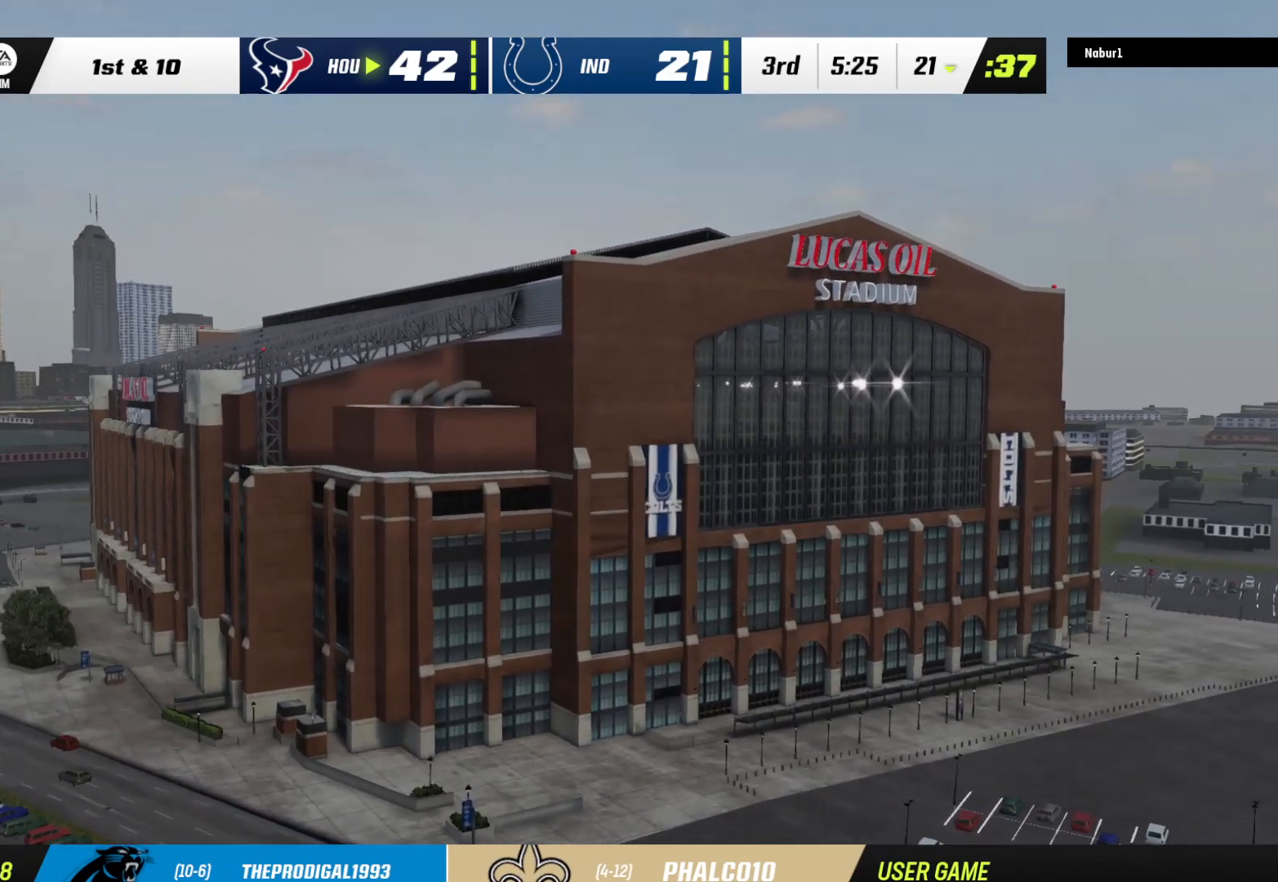
{"buttons": [], "left_stick": "center", "right_stick": "center", "events": []}
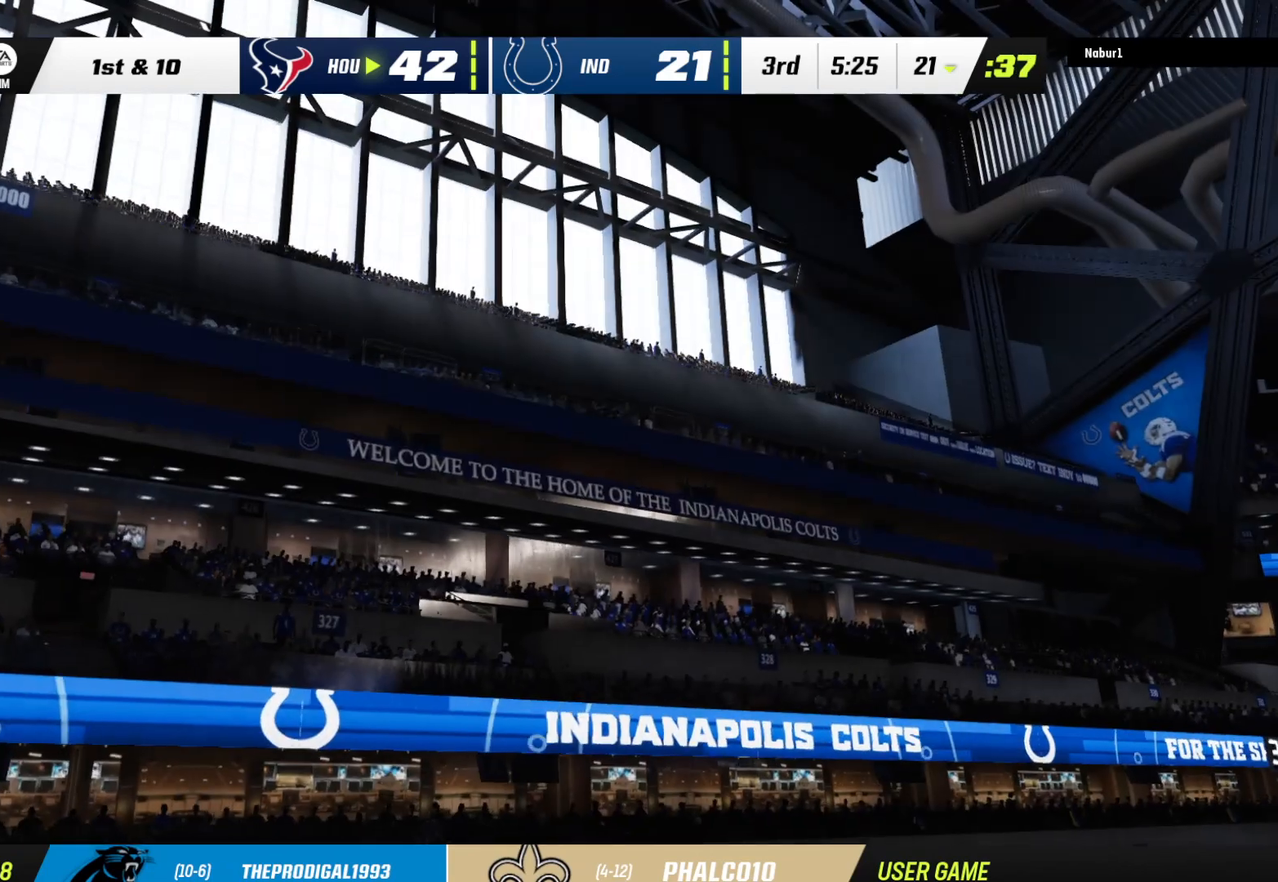
{"buttons": [], "left_stick": "center", "right_stick": "center", "events": [[233, "A", "down"], [433, "A", "up"]]}
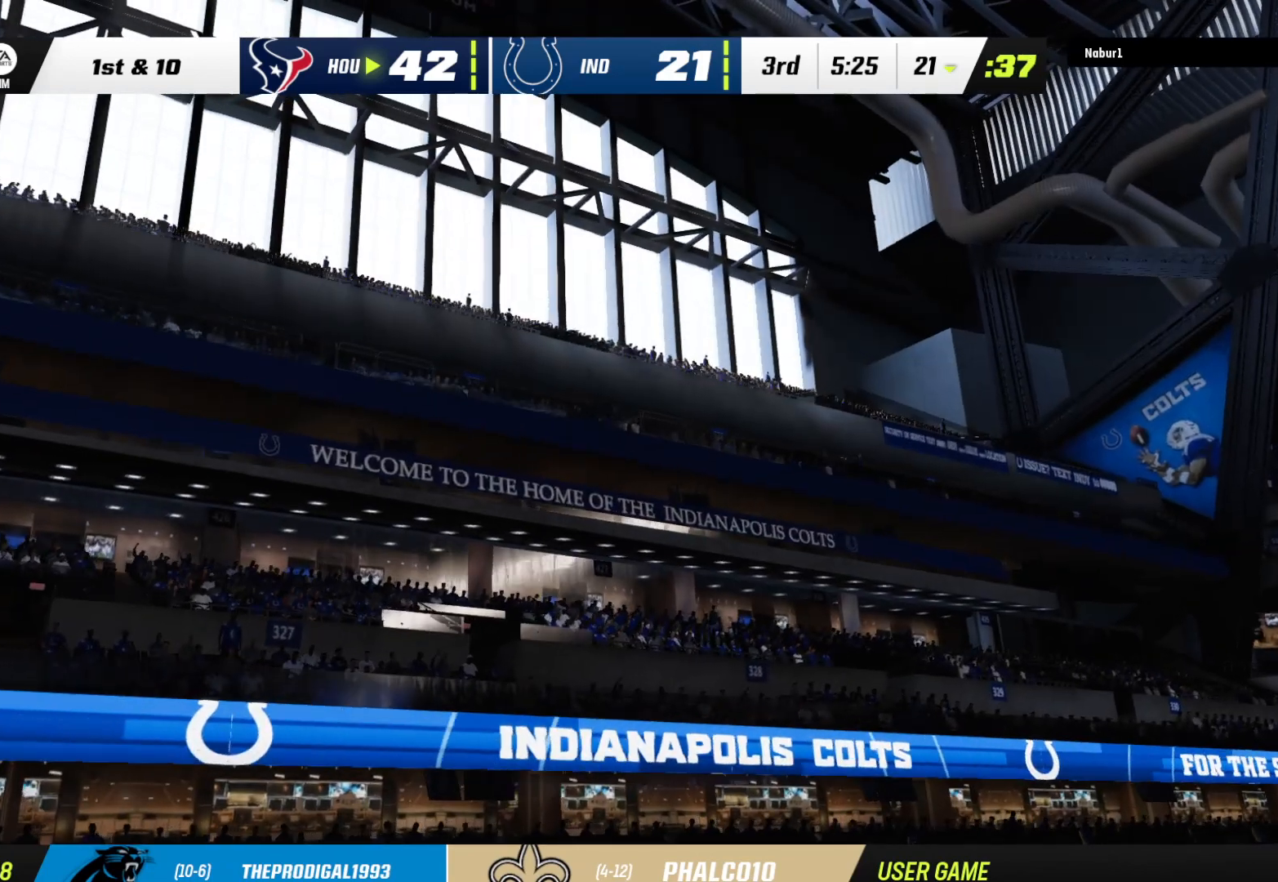
{"buttons": ["R2"], "left_stick": "center", "right_stick": "center", "events": [[133, "R2", "down"]]}
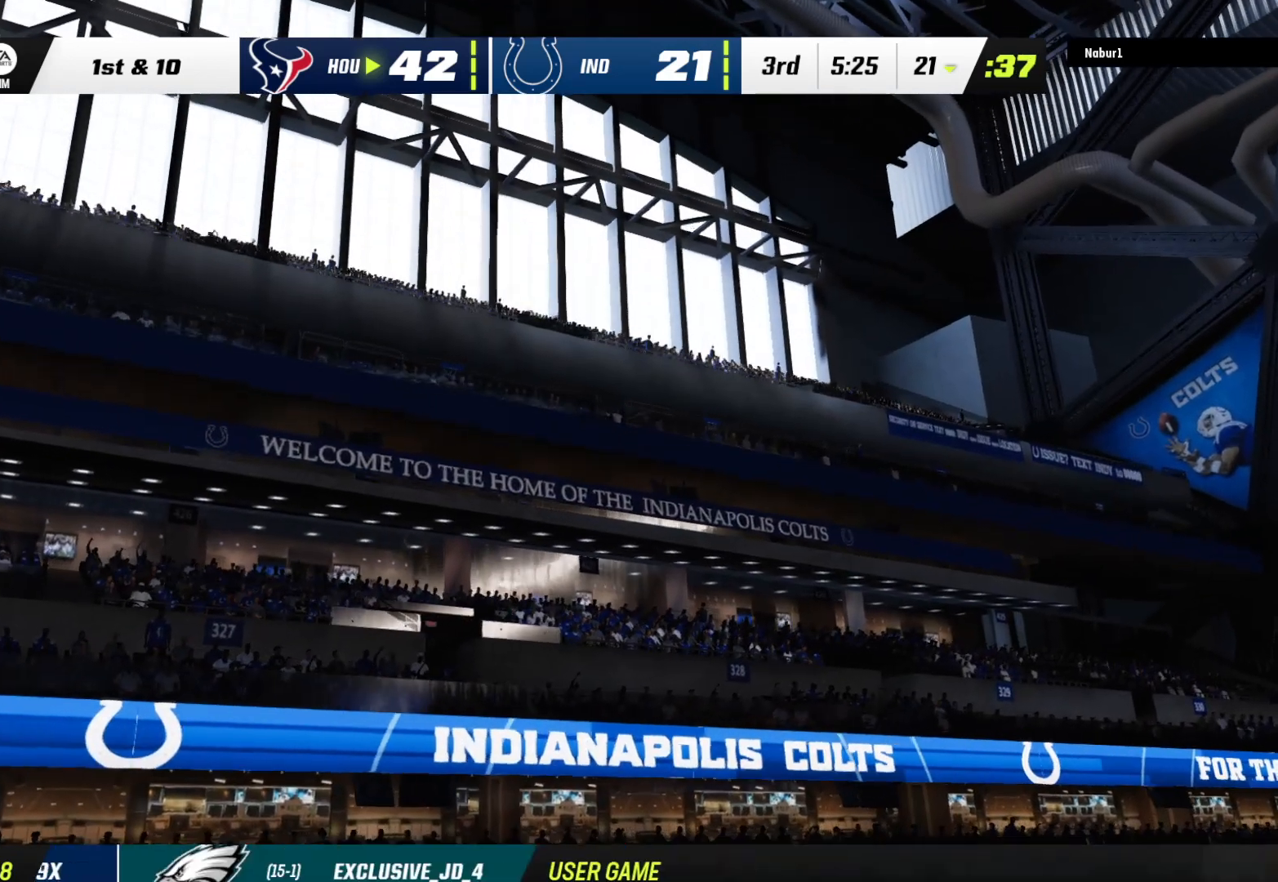
{"buttons": ["R2"], "left_stick": "center", "right_stick": "center", "events": []}
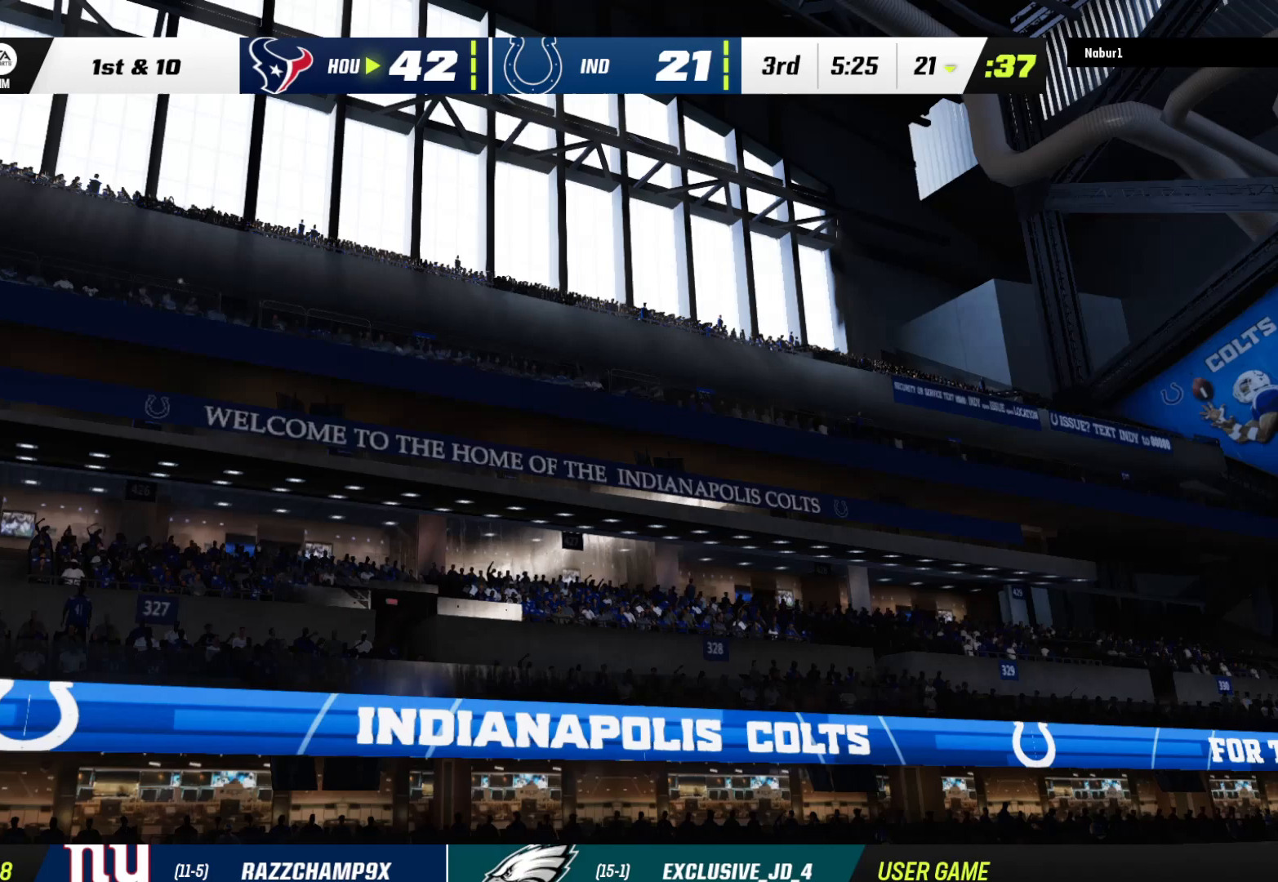
{"buttons": ["R2"], "left_stick": "center", "right_stick": "center", "events": []}
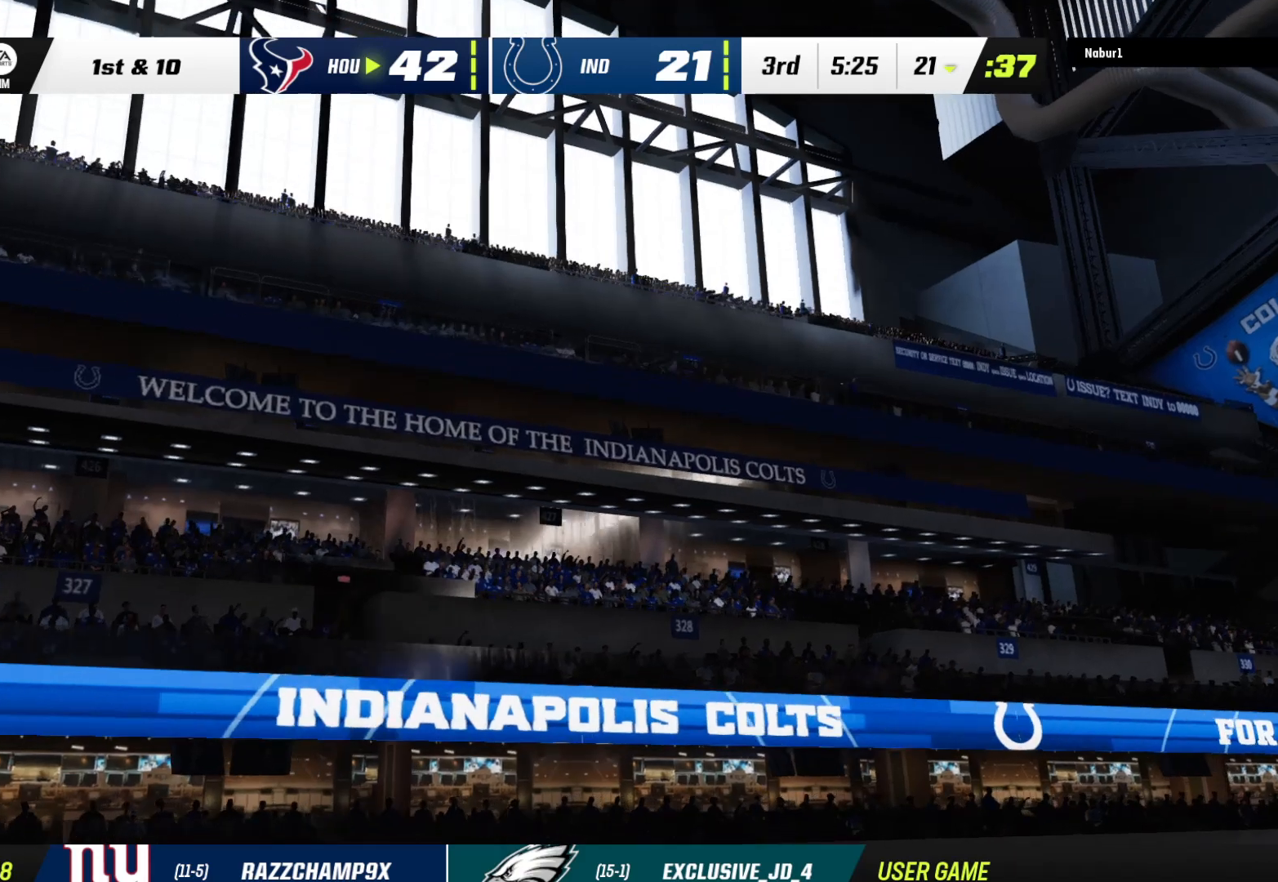
{"buttons": ["R2"], "left_stick": "center", "right_stick": "center", "events": []}
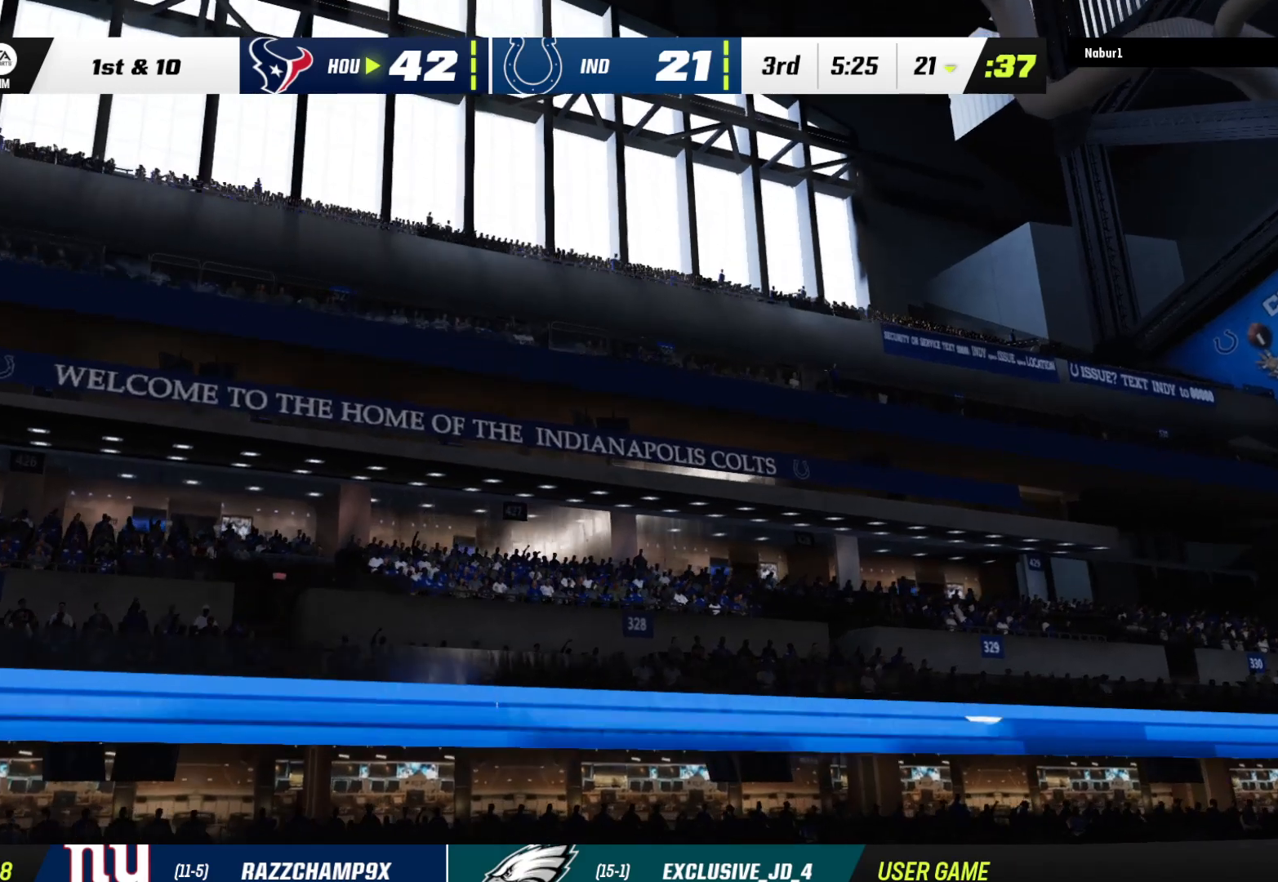
{"buttons": ["R2"], "left_stick": "center", "right_stick": "center", "events": []}
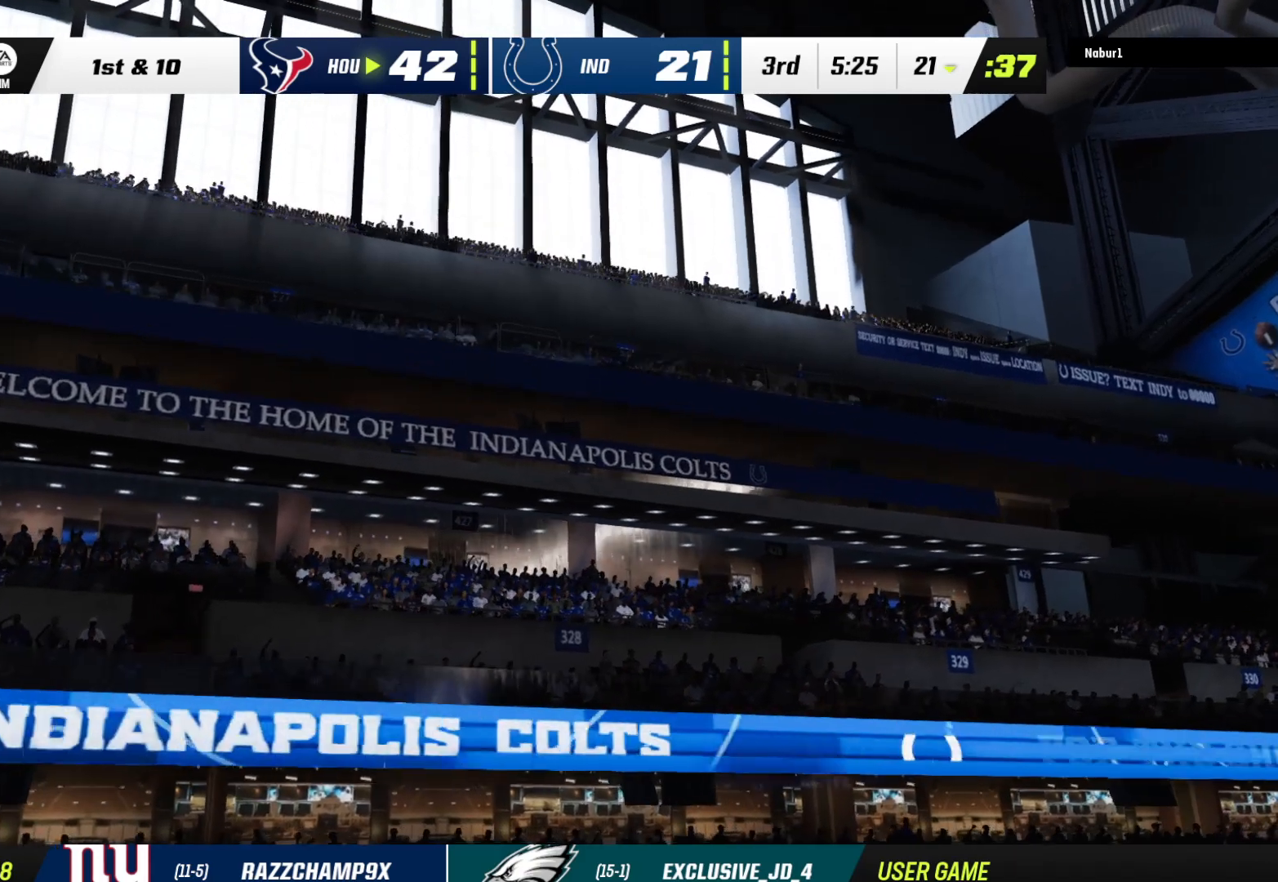
{"buttons": ["R2"], "left_stick": "center", "right_stick": "center", "events": []}
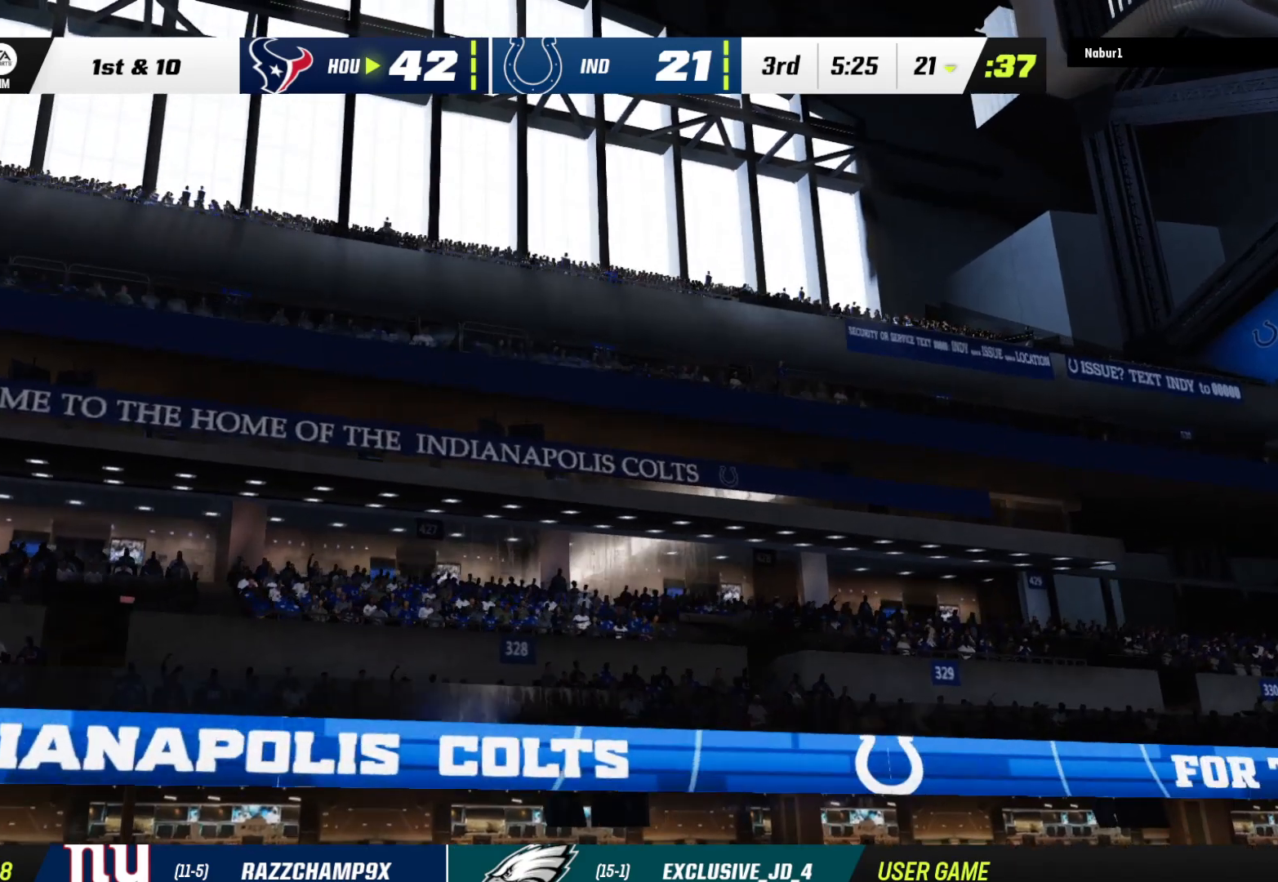
{"buttons": ["R2"], "left_stick": "center", "right_stick": "center", "events": []}
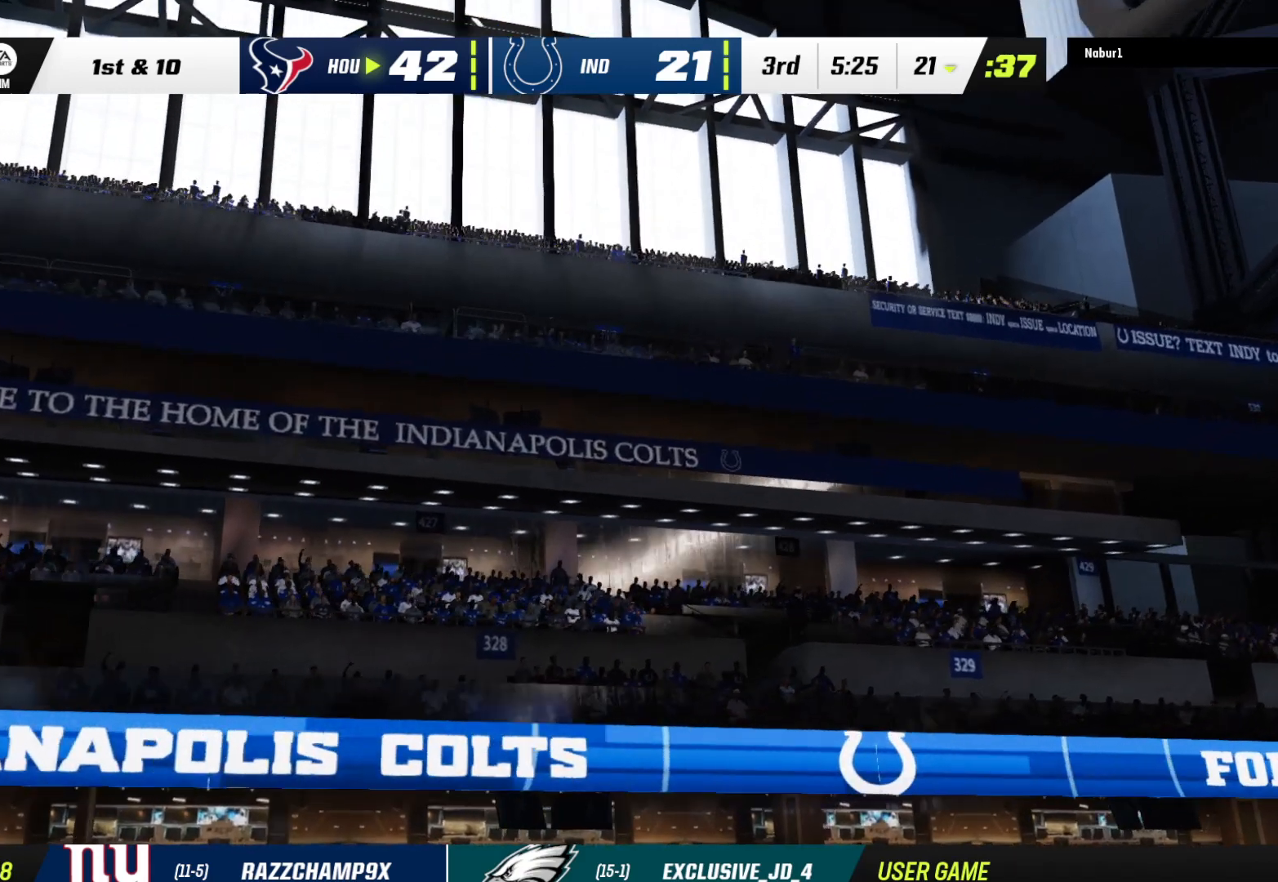
{"buttons": ["R2"], "left_stick": "center", "right_stick": "center", "events": []}
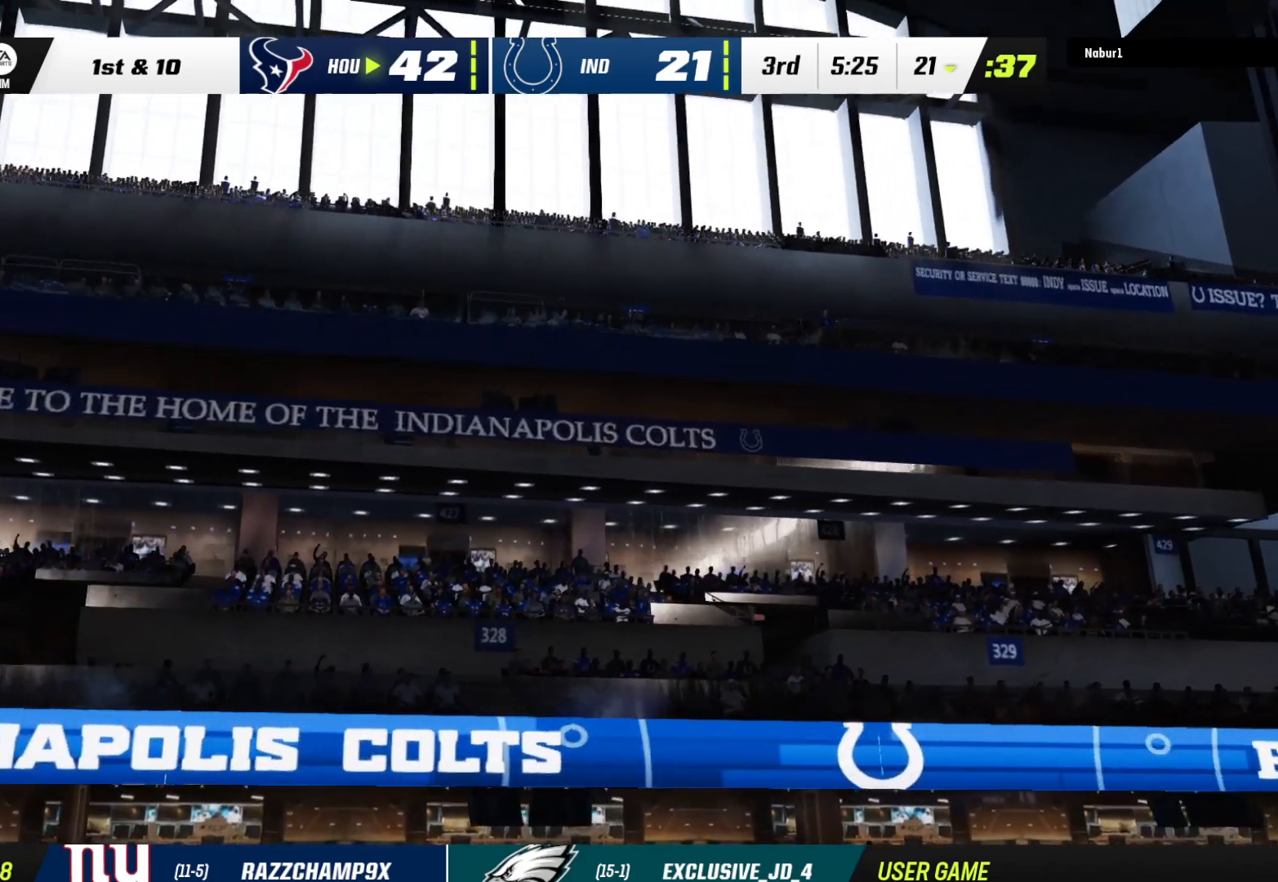
{"buttons": ["R2"], "left_stick": "center", "right_stick": "center", "events": []}
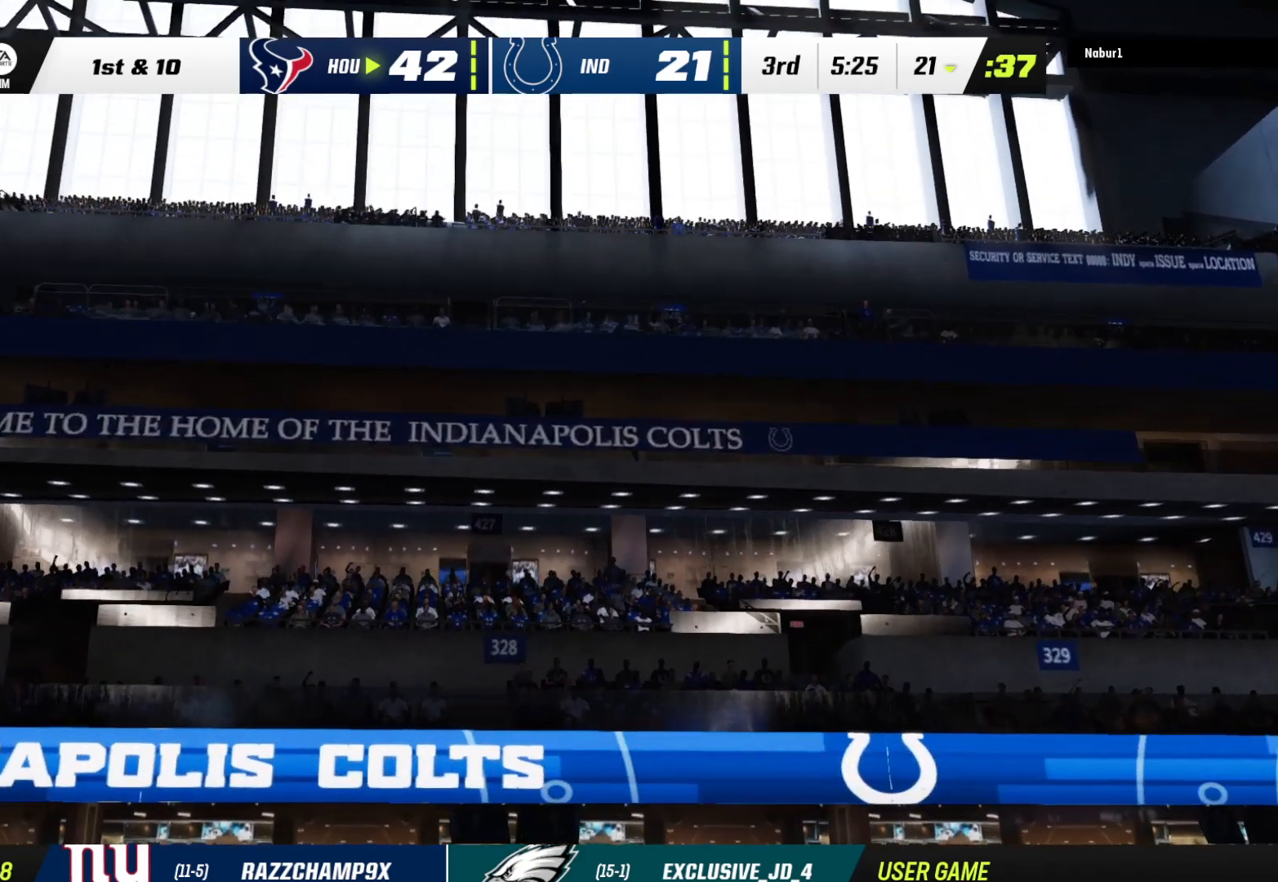
{"buttons": ["R2"], "left_stick": "center", "right_stick": "center", "events": []}
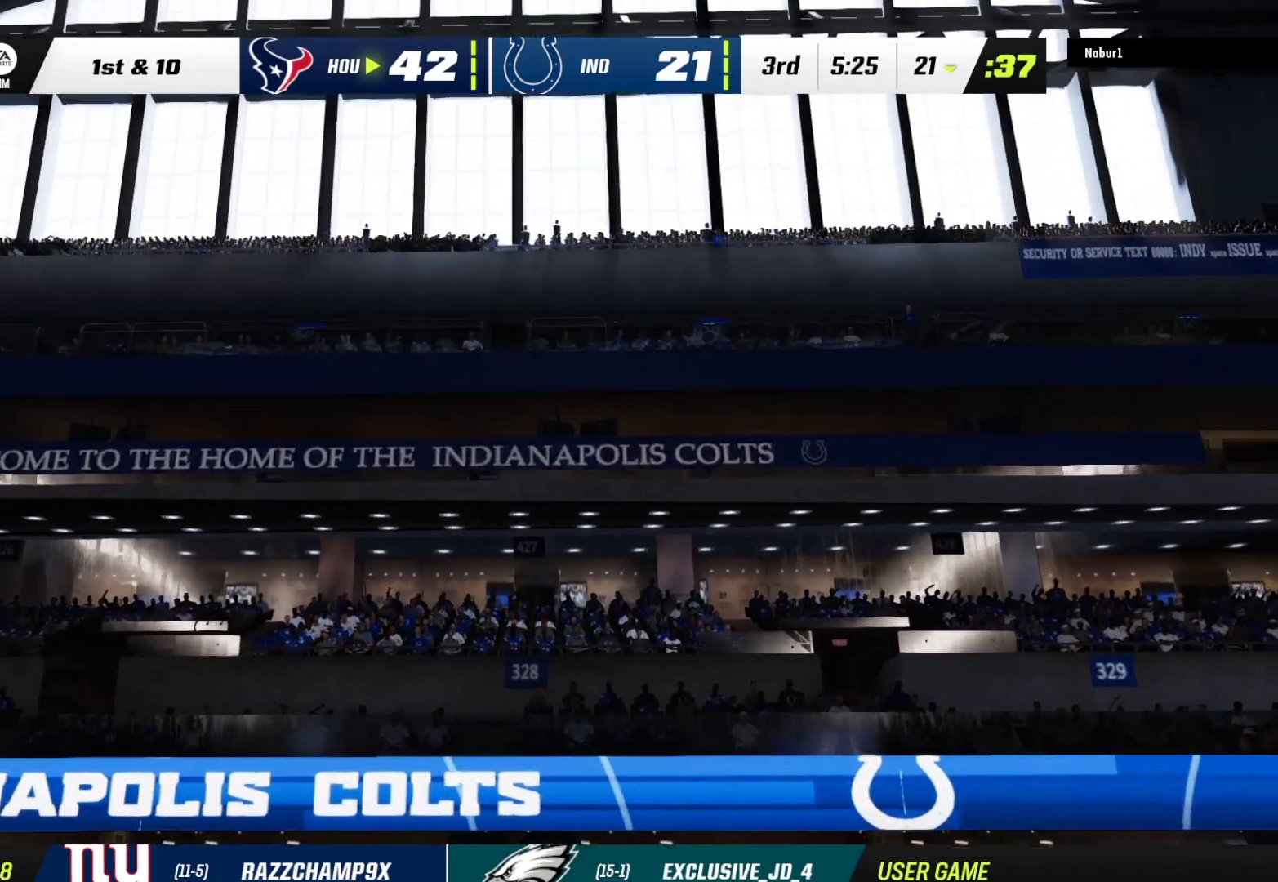
{"buttons": ["R2"], "left_stick": "center", "right_stick": "center", "events": []}
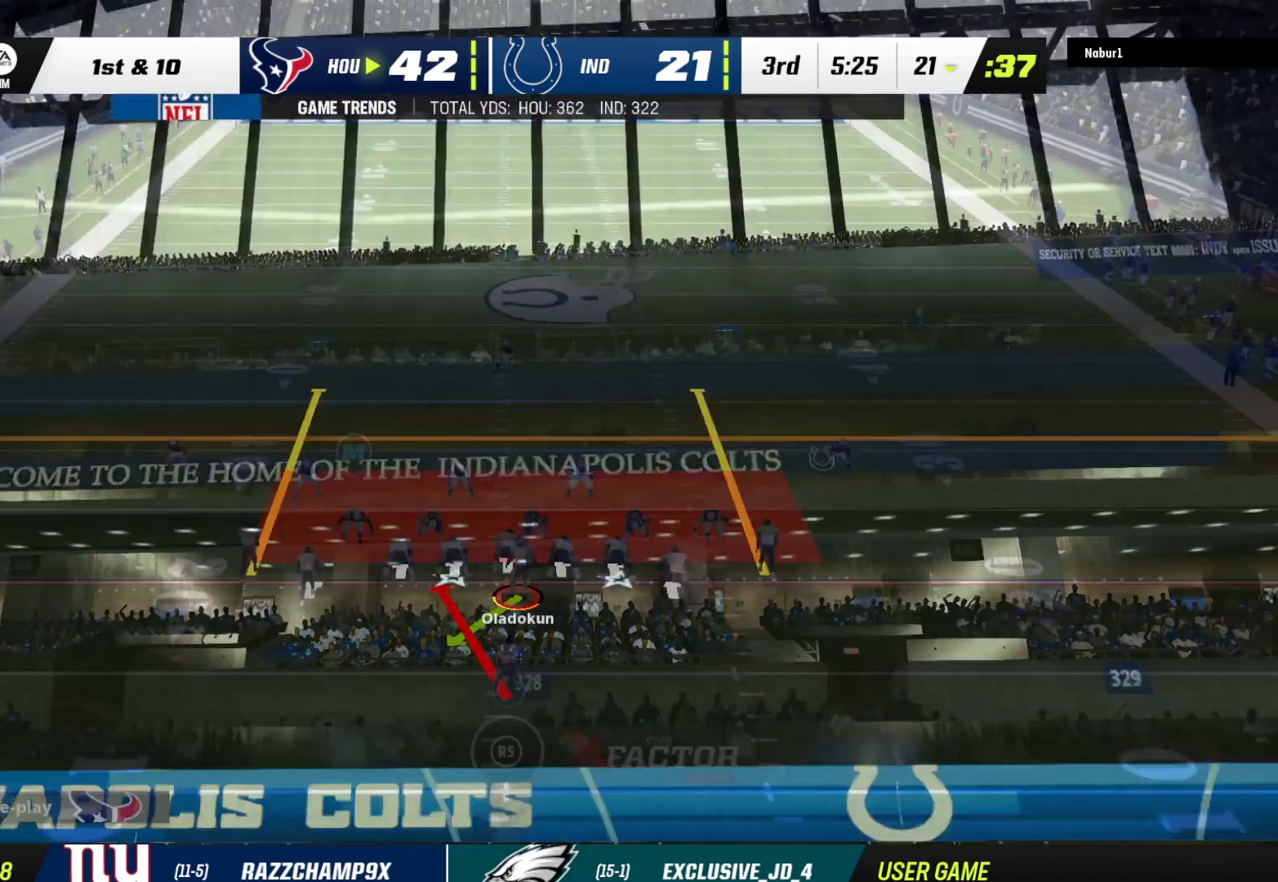
{"buttons": ["R2"], "left_stick": "center", "right_stick": "center", "events": []}